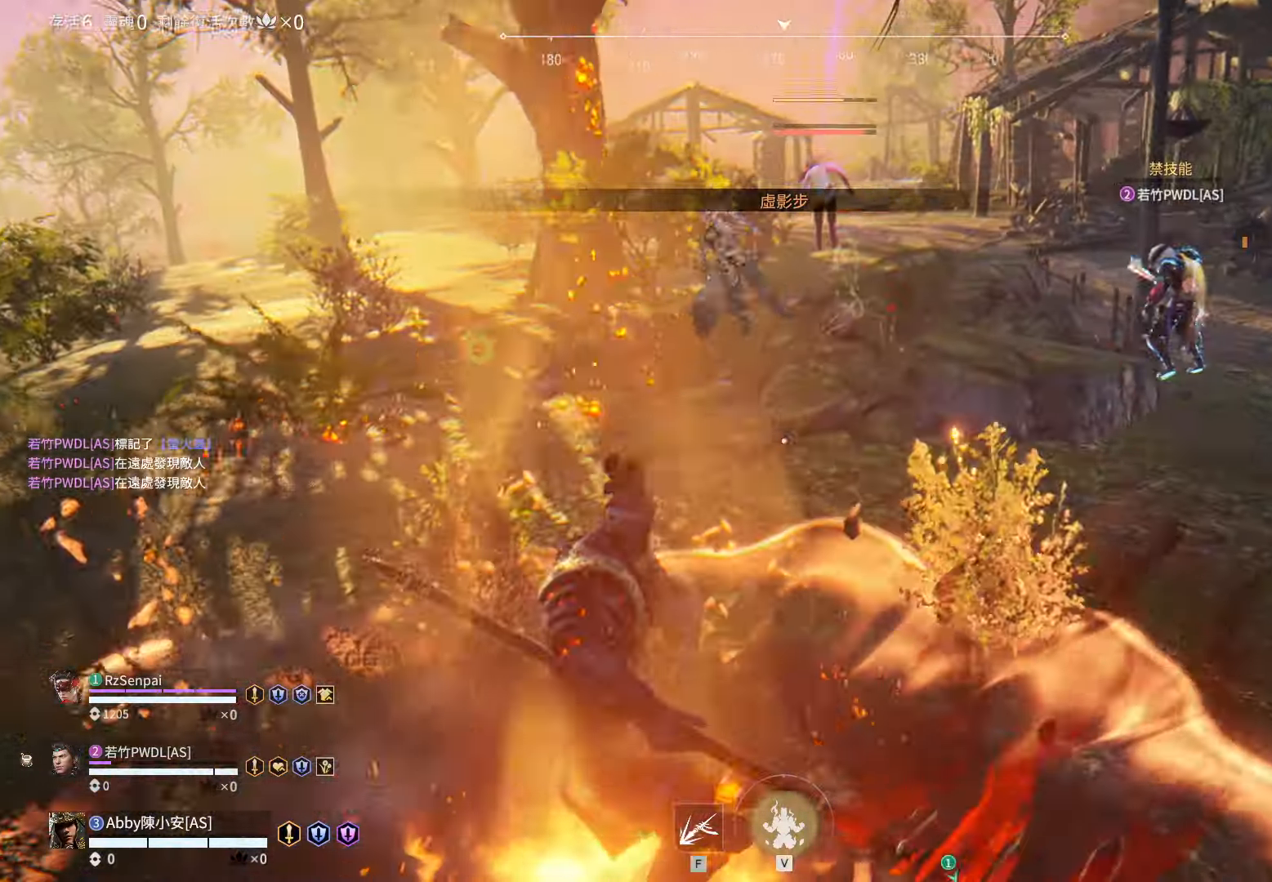
Gameplay with keyboard and mouse; each line is a JSON object with the keys and mouse buttons held at the frame after it. "events" lists presses ("down") and releases ("up") of "1", "2", "3", "4", "5", "a", "alt", "c", "caps_lock", "ctrl", "d", "e", "f", "g", "q", "r", "s", "shift", "space", "t", "tab", "v", "w", "x", "z", "mouse_left", "mouse_wheel" and "mouse_right" between this image and that frame as [ms after this image, input, new state], when the widget could be followed in between. "mouse_left", "mouse_wheel", "mouse_right" = the "left", "wheel", "right" buttons of the "mouse" list. No other keys are recorded. "wheel" means that the mouse wheel is clicked or scrolled. Not read: mouse_move.
{"keys": ["a", "w"], "mouse": ["left"], "events": [[317, "d", "up"], [500, "a", "down"]]}
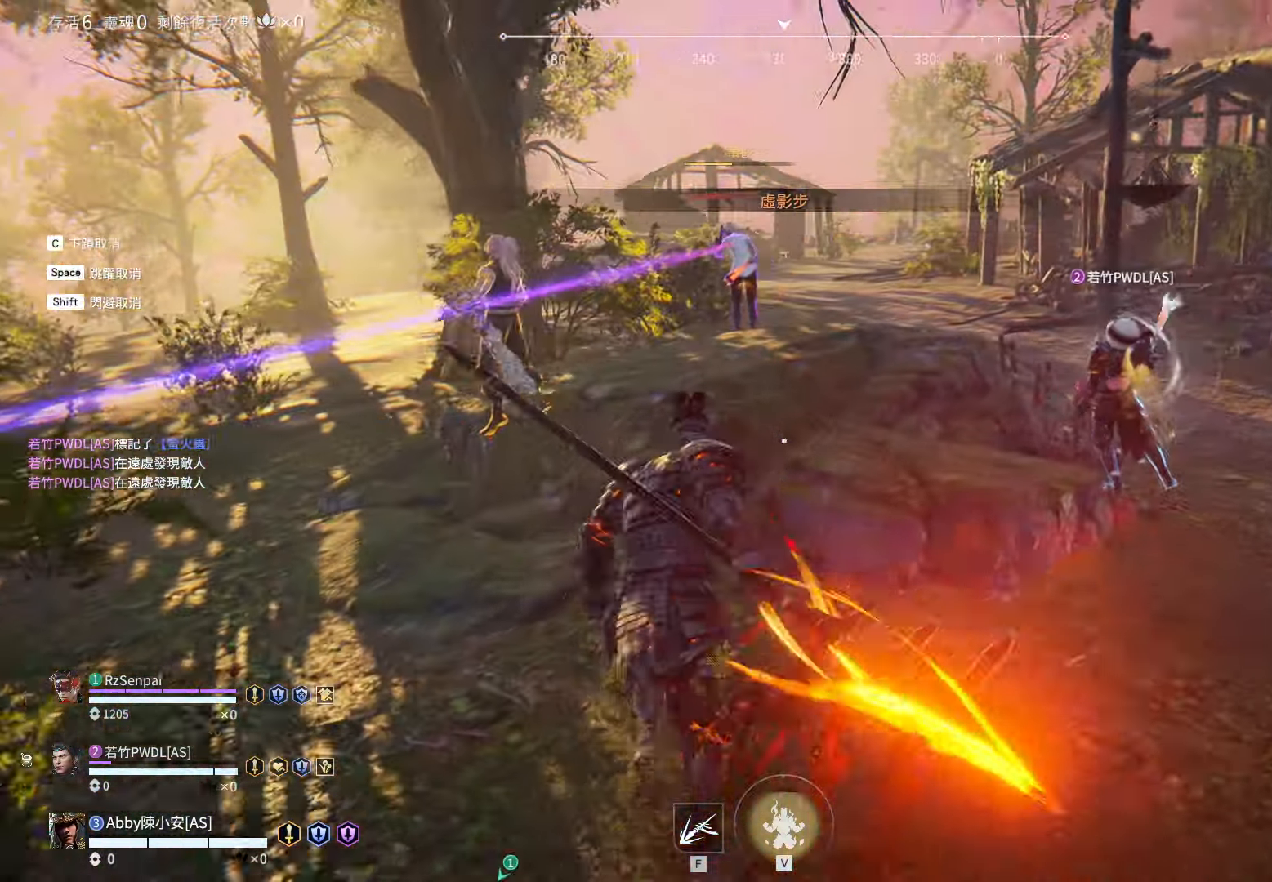
{"keys": ["a", "s", "space"], "mouse": ["left"], "events": [[150, "w", "up"], [333, "s", "down"], [433, "space", "down"]]}
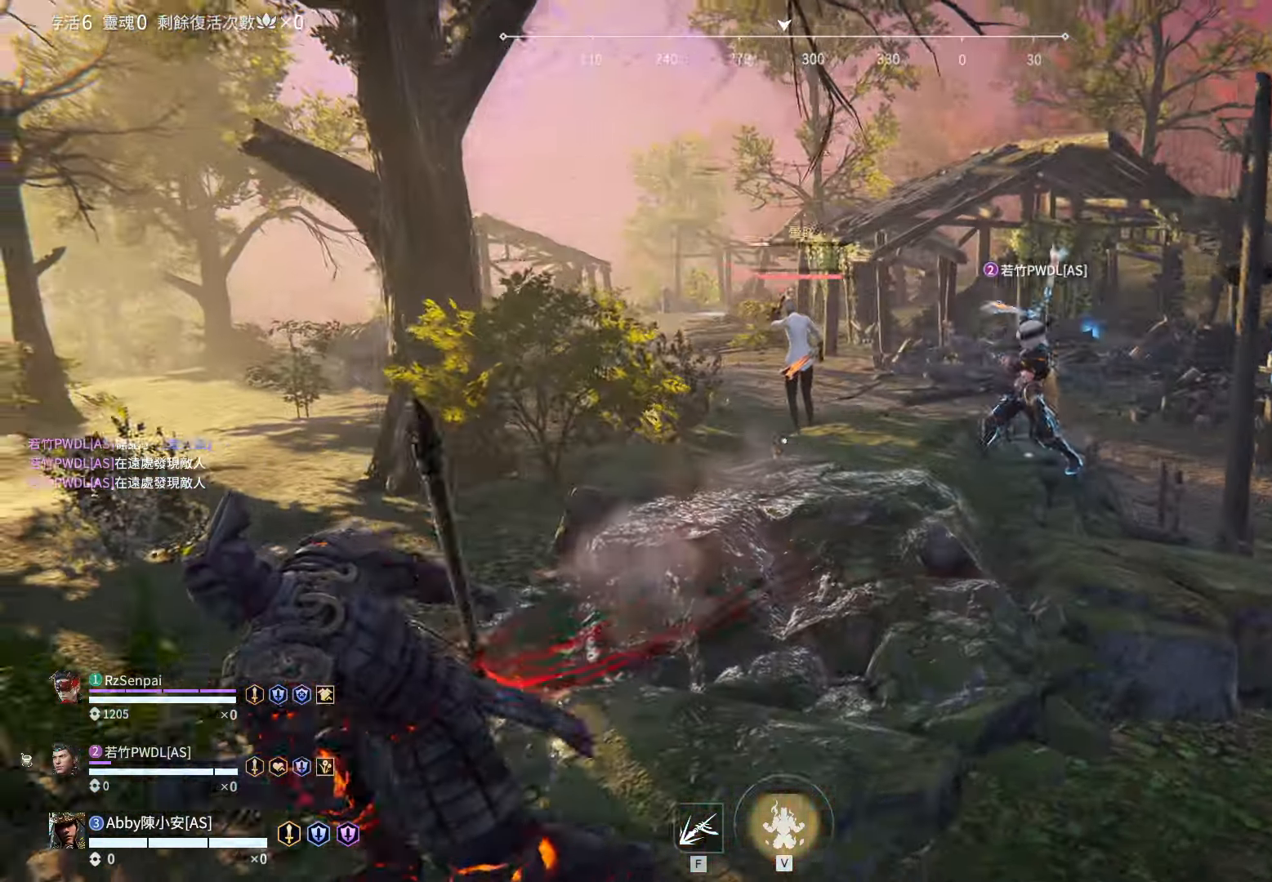
{"keys": [], "mouse": ["left"], "events": [[67, "a", "up"], [67, "space", "up"], [117, "mouse_left", "up"], [167, "mouse_left", "down"], [167, "s", "up"], [400, "mouse_left", "up"], [400, "s", "down"], [450, "s", "up"], [483, "mouse_left", "down"]]}
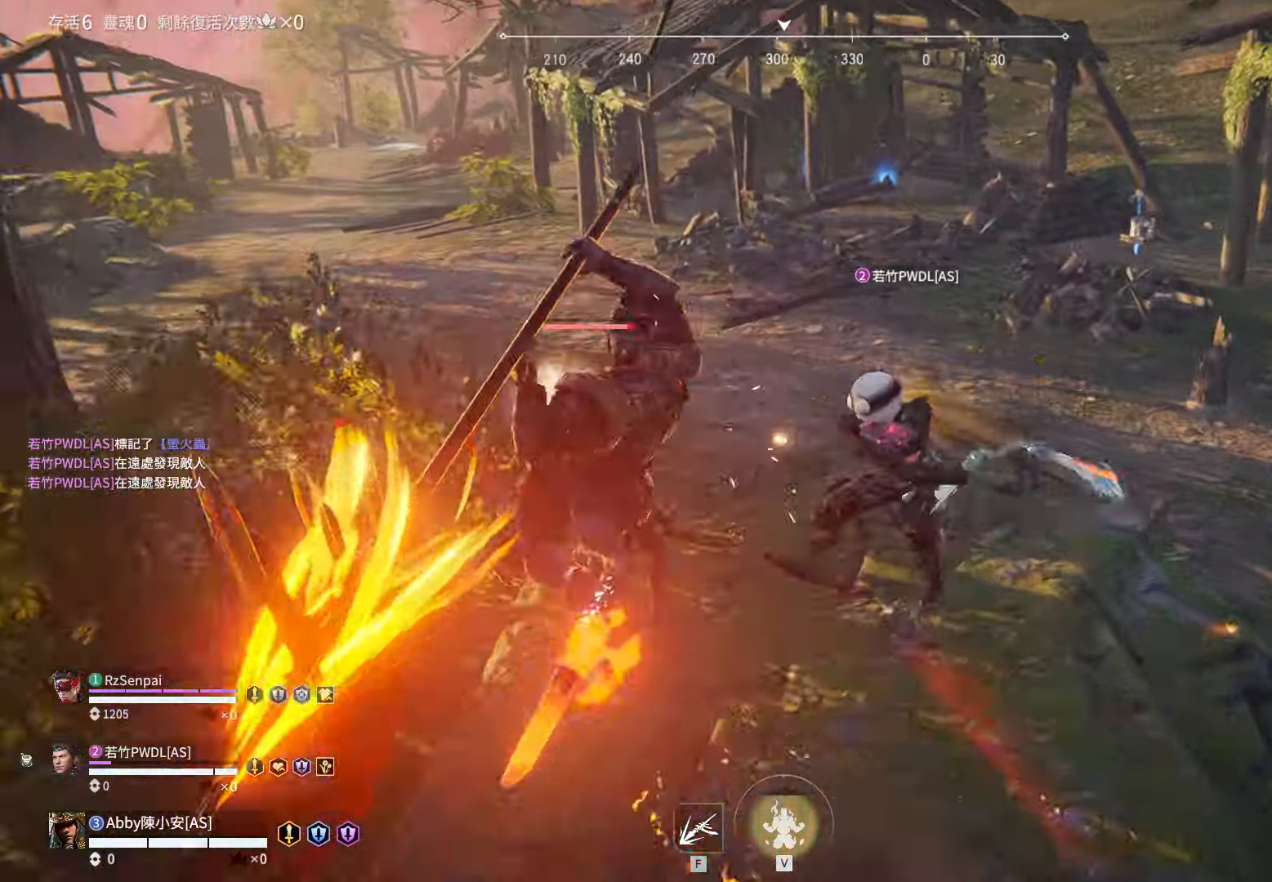
{"keys": ["w"], "mouse": [], "events": [[83, "mouse_left", "up"], [367, "space", "down"], [417, "w", "down"], [450, "space", "up"]]}
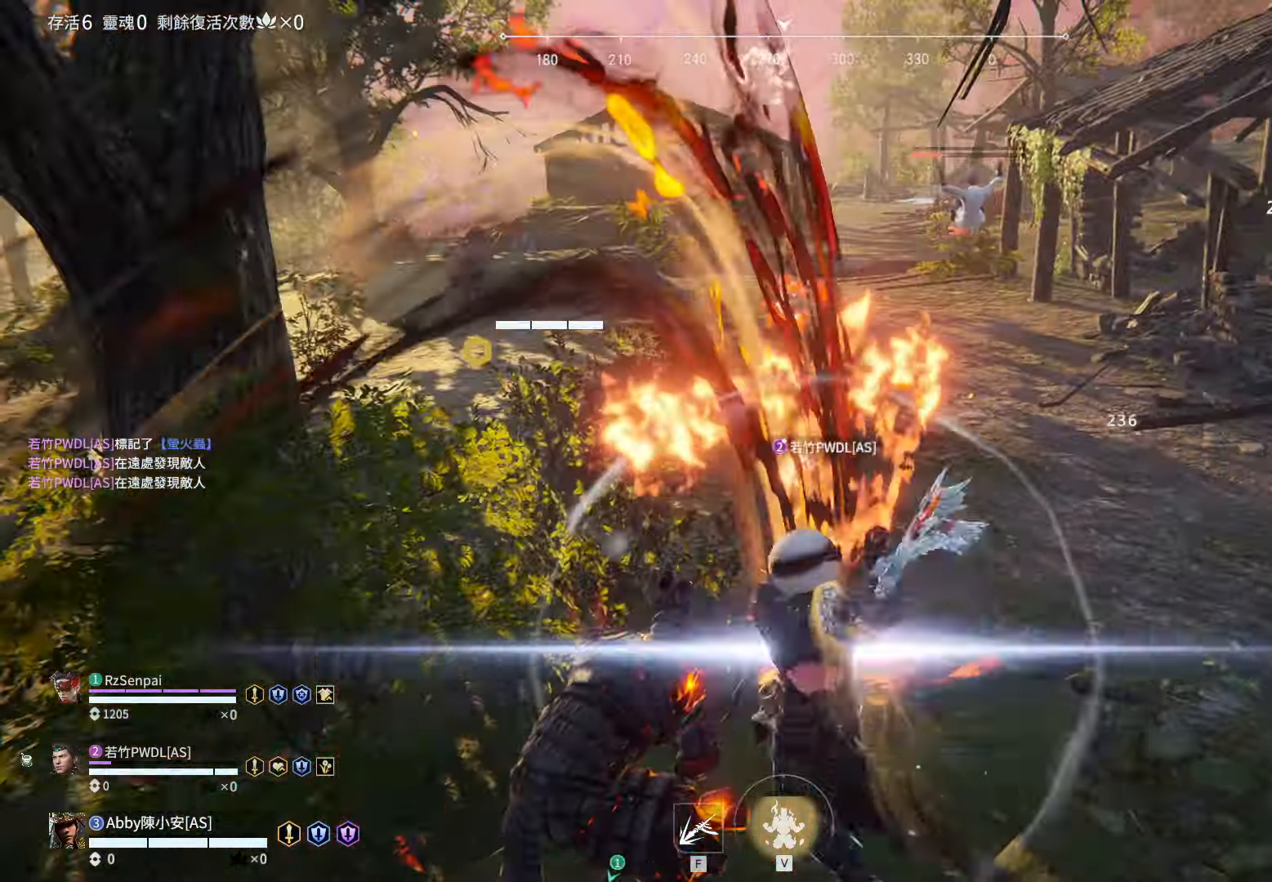
{"keys": ["d", "w"], "mouse": [], "events": [[283, "d", "down"]]}
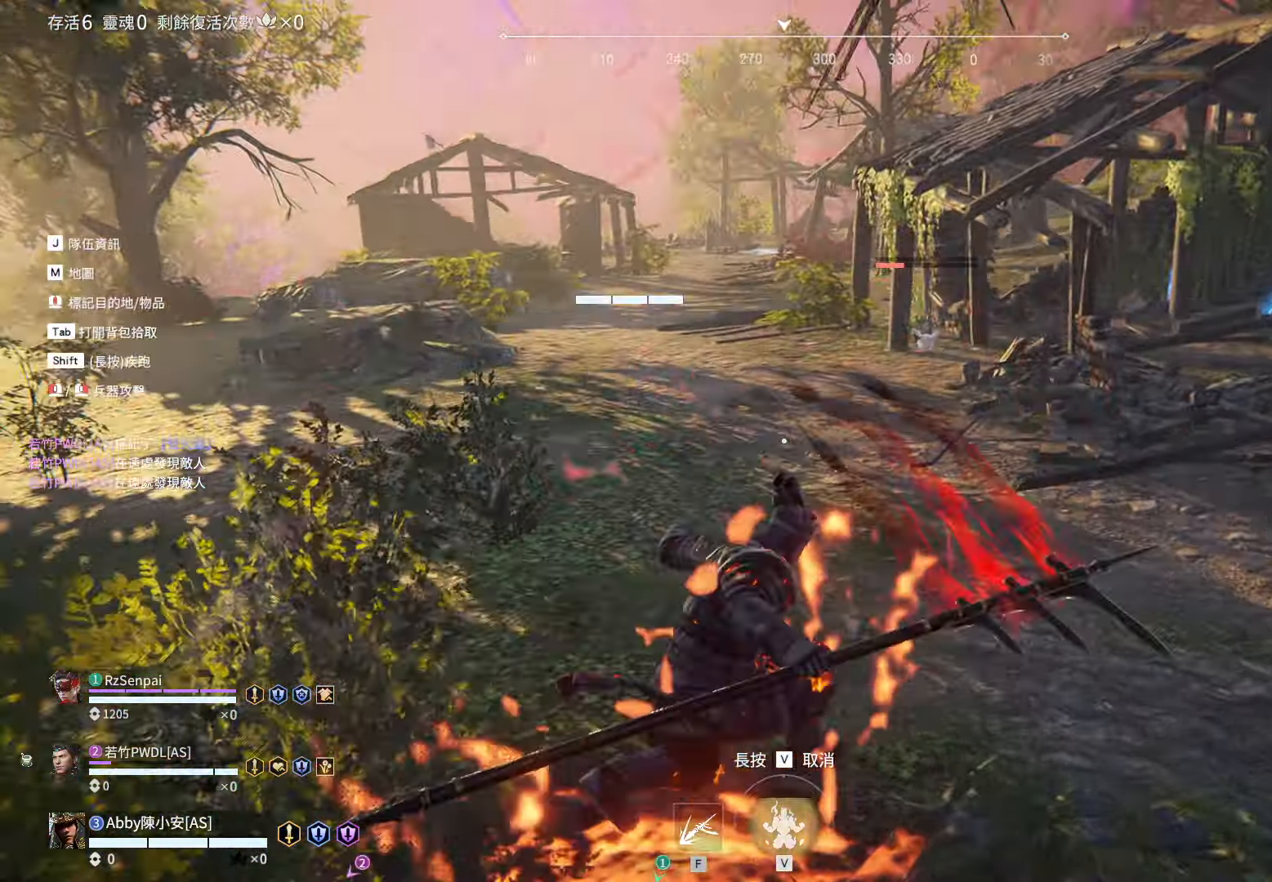
{"keys": ["a", "w"], "mouse": ["left"], "events": [[67, "d", "up"], [67, "mouse_left", "down"], [350, "a", "down"]]}
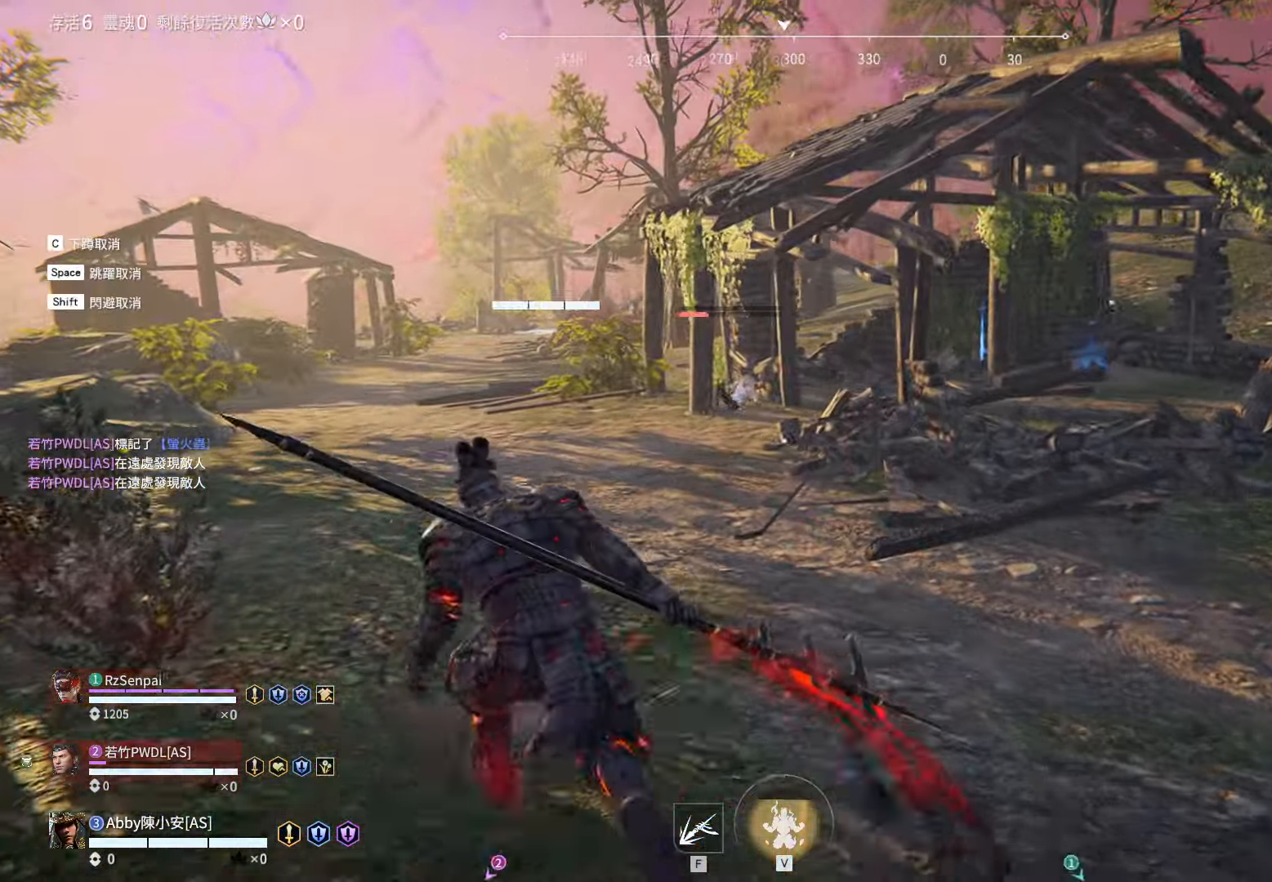
{"keys": ["a", "w"], "mouse": ["left"], "events": []}
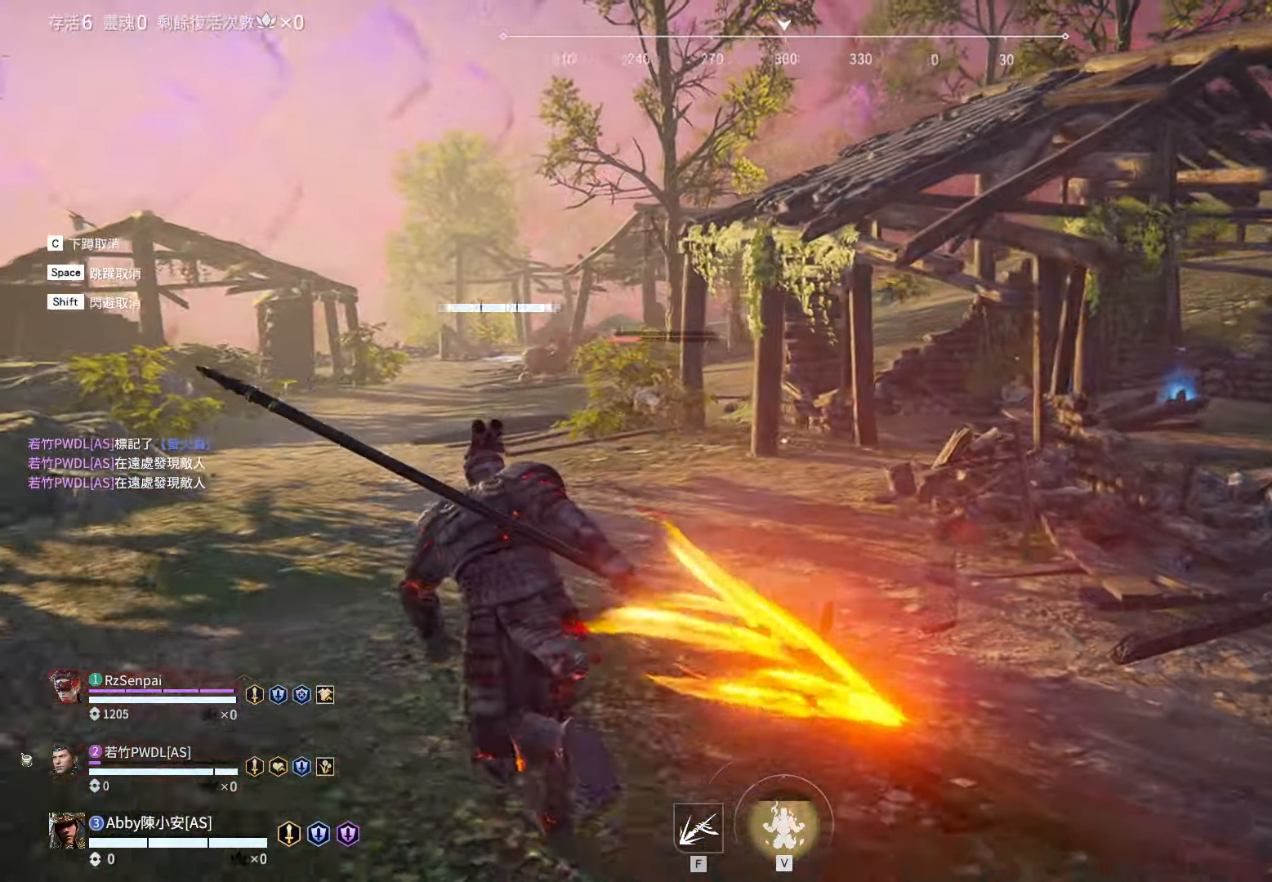
{"keys": ["w"], "mouse": ["left"], "events": [[467, "a", "up"]]}
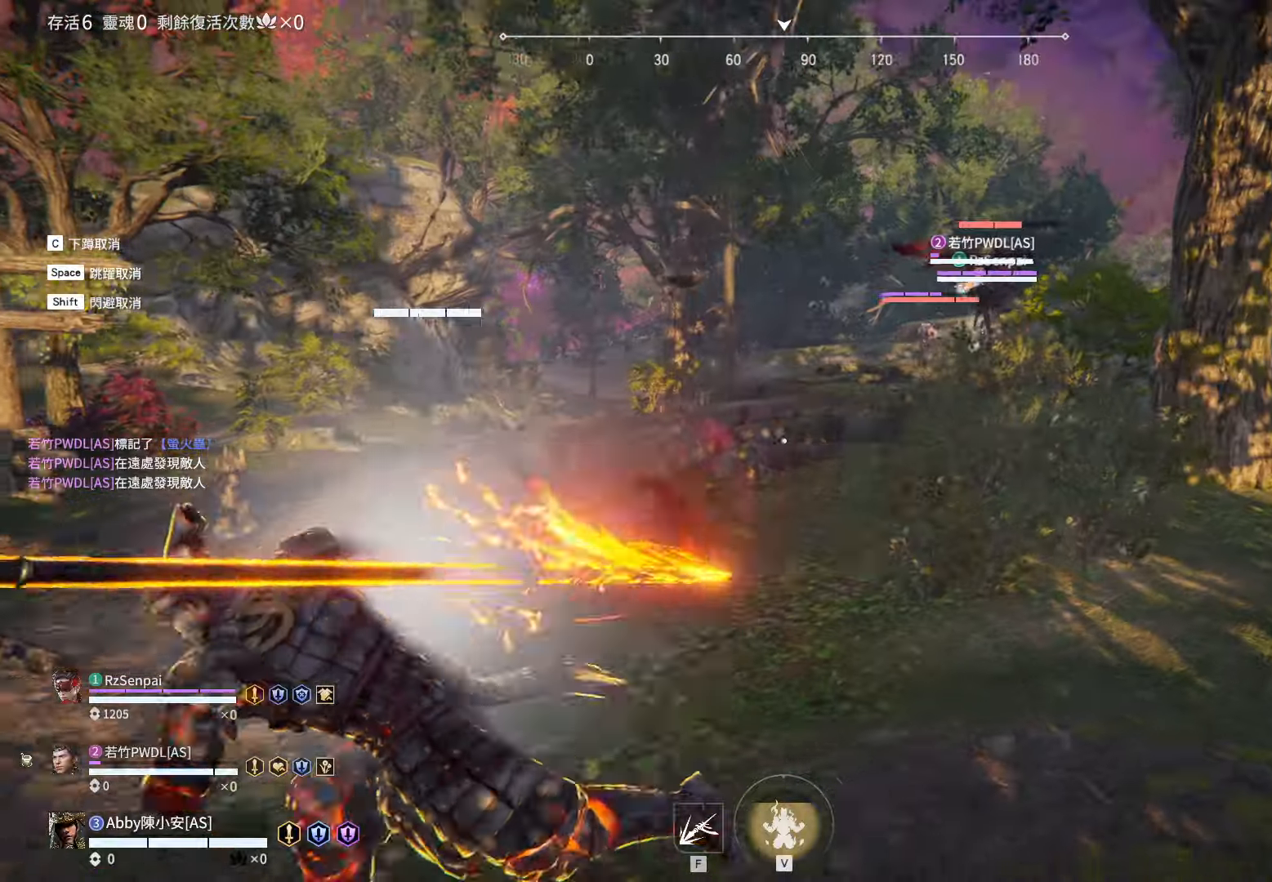
{"keys": [], "mouse": [], "events": [[300, "space", "down"], [450, "mouse_left", "up"], [450, "space", "up"], [450, "w", "up"]]}
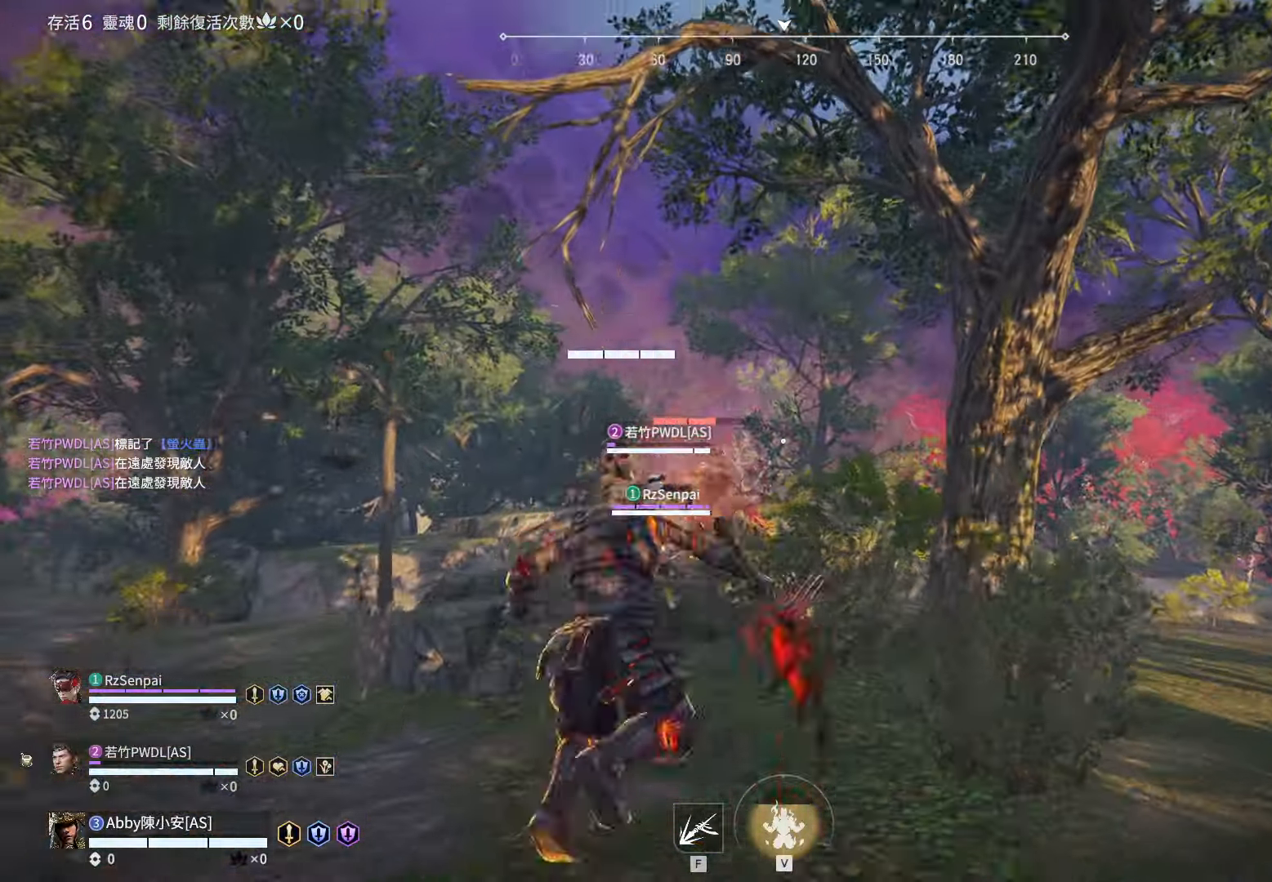
{"keys": [], "mouse": [], "events": [[267, "mouse_left", "down"], [367, "mouse_left", "up"]]}
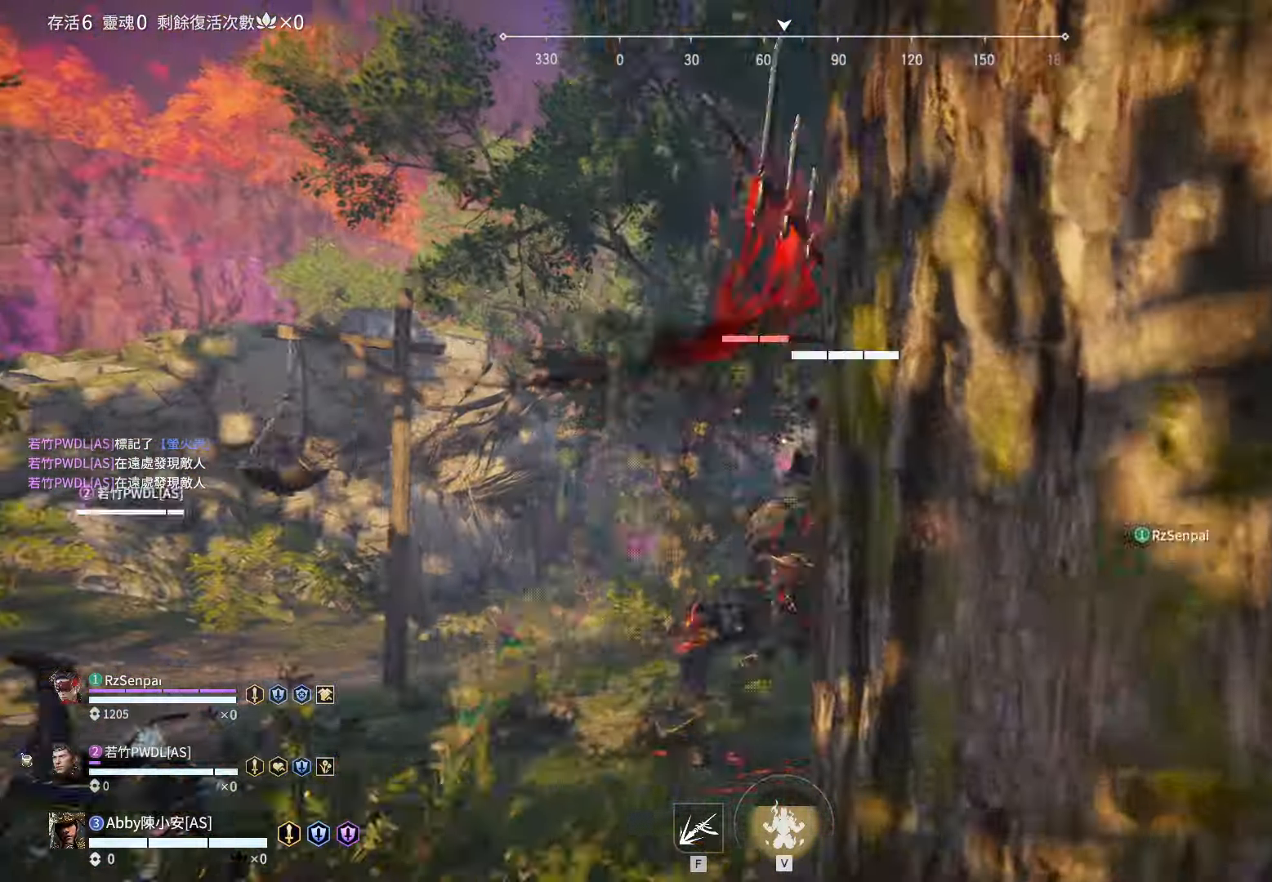
{"keys": ["w"], "mouse": [], "events": [[50, "w", "down"], [200, "space", "down"], [234, "space", "up"]]}
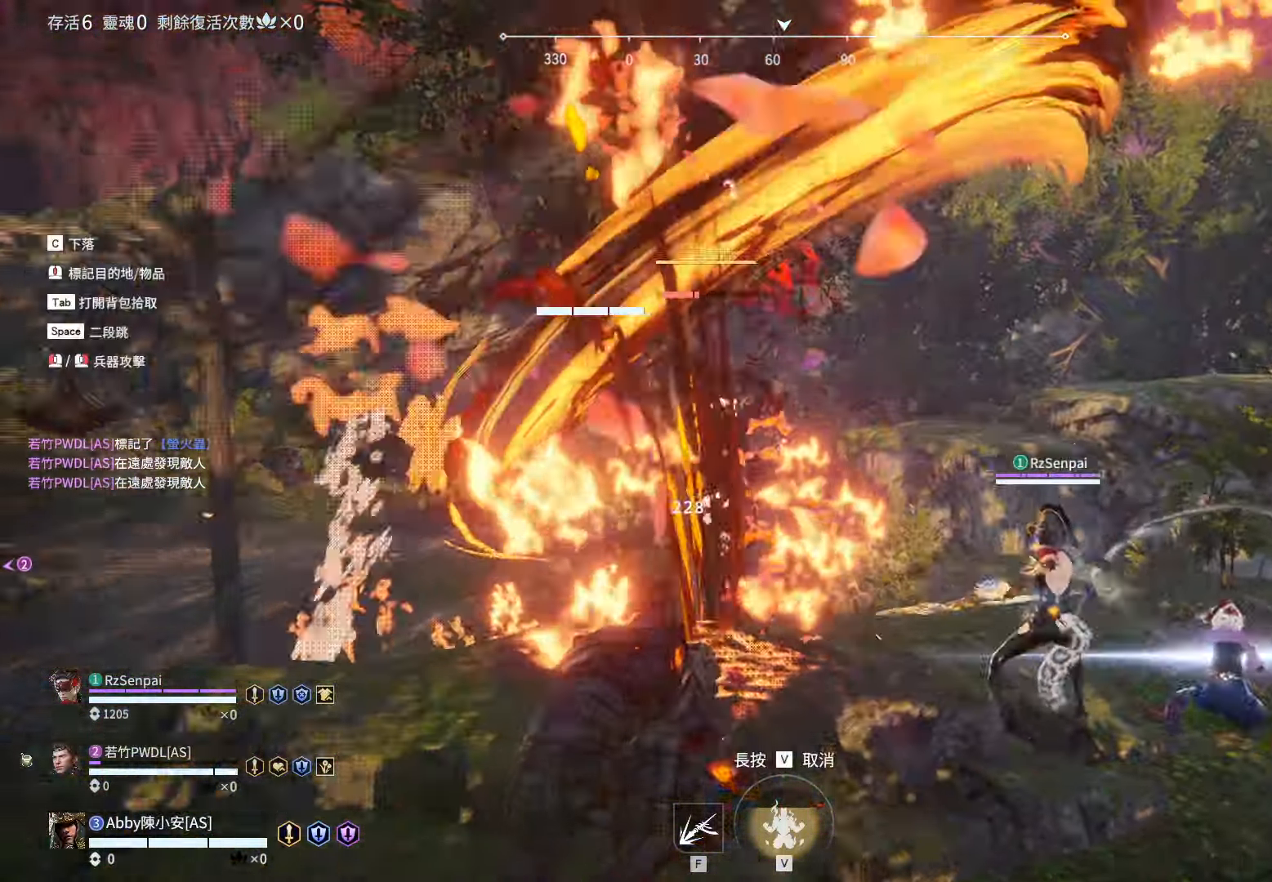
{"keys": [], "mouse": ["left"], "events": [[67, "d", "down"], [350, "mouse_left", "down"], [400, "d", "up"], [400, "w", "up"], [450, "mouse_left", "up"], [484, "mouse_left", "down"]]}
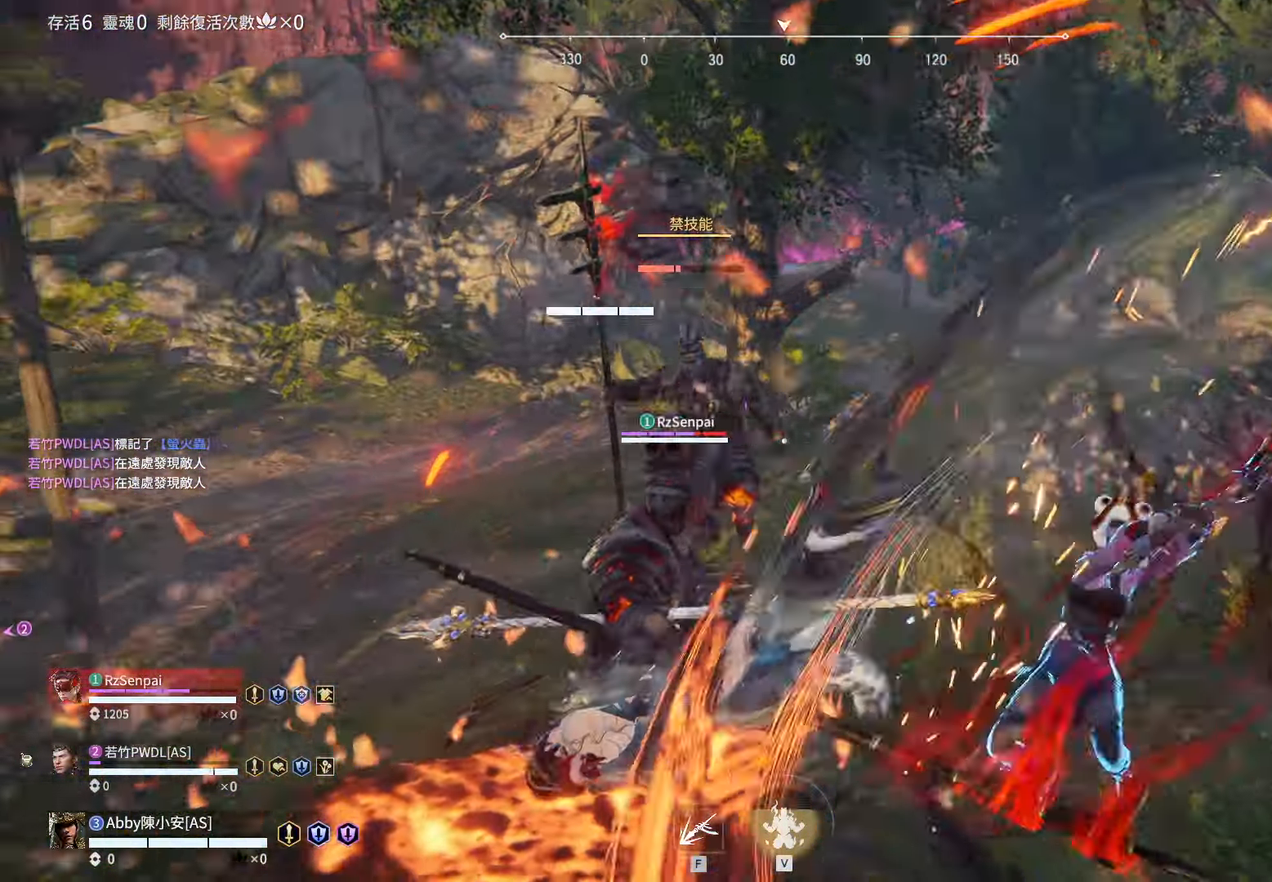
{"keys": [], "mouse": [], "events": [[84, "mouse_left", "up"], [134, "mouse_left", "down"], [317, "mouse_left", "up"], [367, "mouse_left", "down"], [450, "mouse_left", "up"]]}
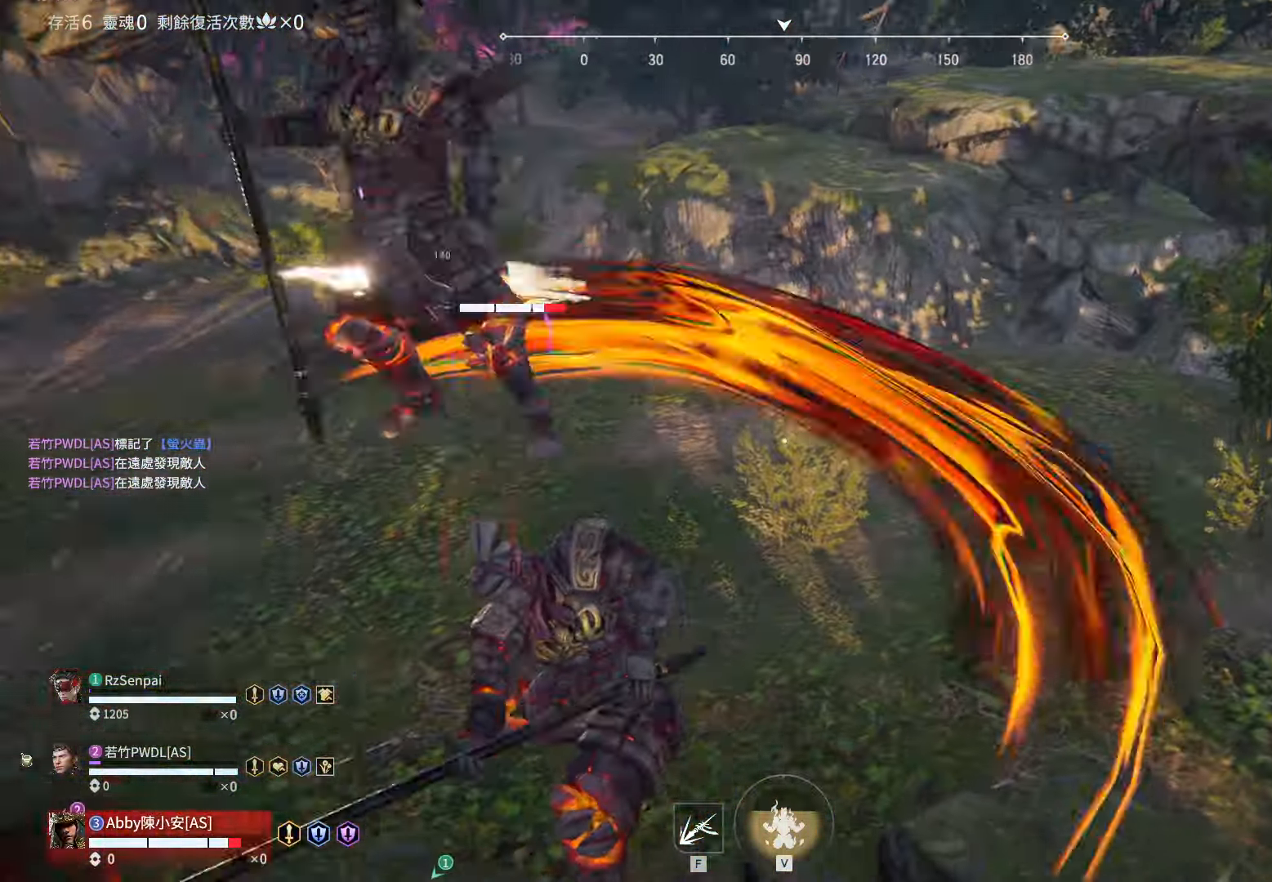
{"keys": ["d", "w"], "mouse": [], "events": [[100, "a", "down"], [200, "space", "down"], [284, "space", "up"], [284, "w", "down"], [384, "a", "up"], [434, "a", "down"], [467, "a", "up"], [467, "d", "down"]]}
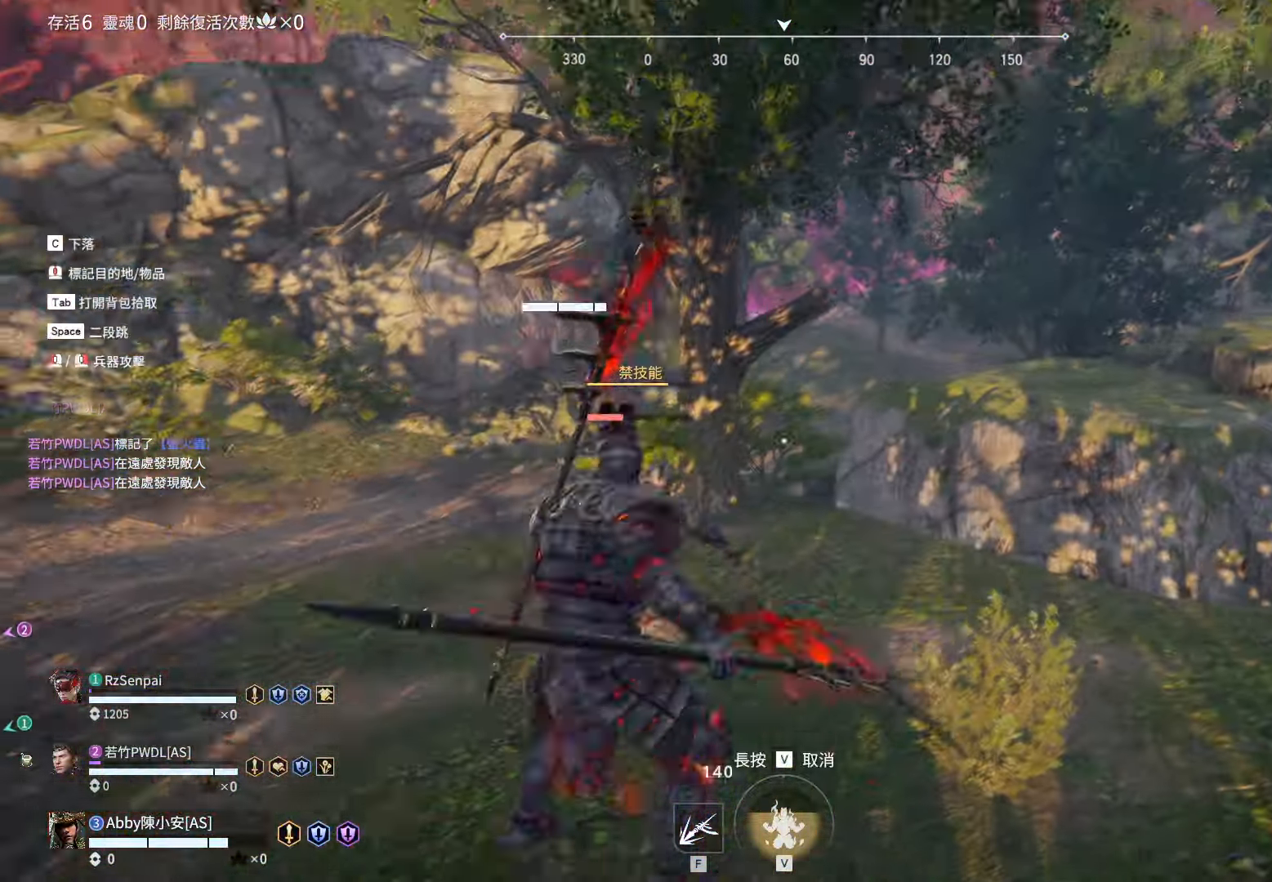
{"keys": [], "mouse": [], "events": [[350, "mouse_left", "down"], [484, "d", "up"], [484, "mouse_left", "up"], [484, "w", "up"]]}
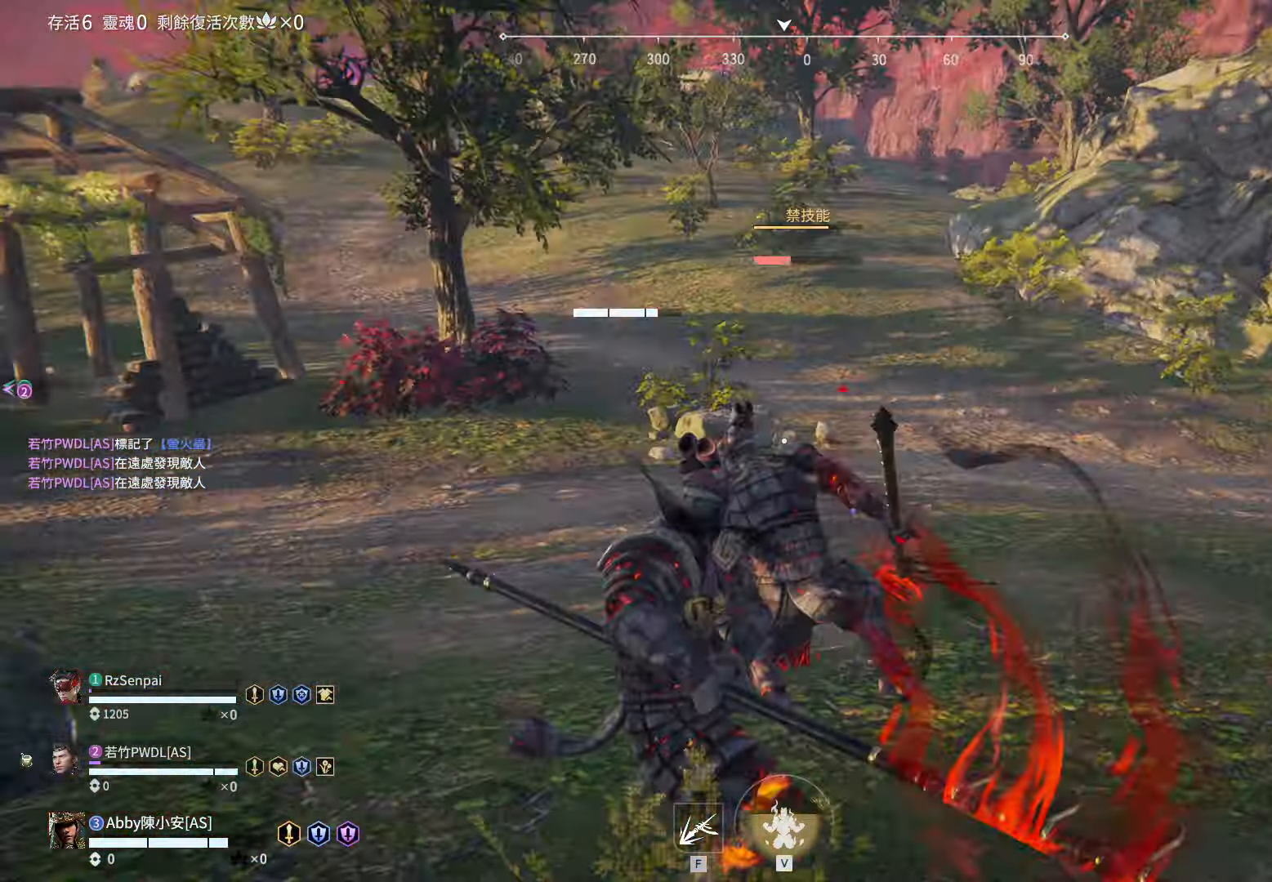
{"keys": [], "mouse": [], "events": [[34, "mouse_left", "down"], [84, "mouse_left", "up"], [134, "mouse_left", "down"], [217, "mouse_left", "up"]]}
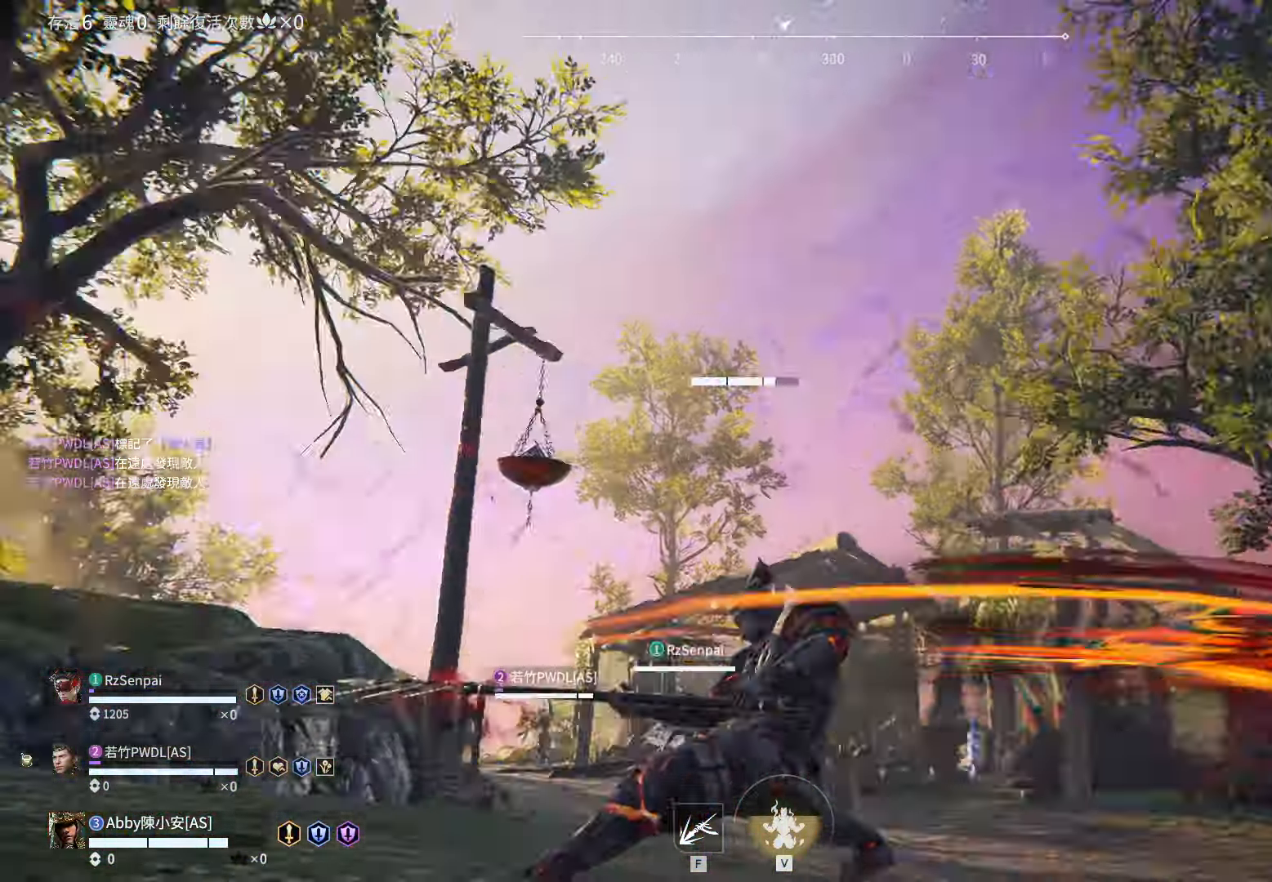
{"keys": ["d", "w"], "mouse": [], "events": [[100, "w", "down"], [200, "space", "down"], [334, "space", "up"], [384, "d", "down"]]}
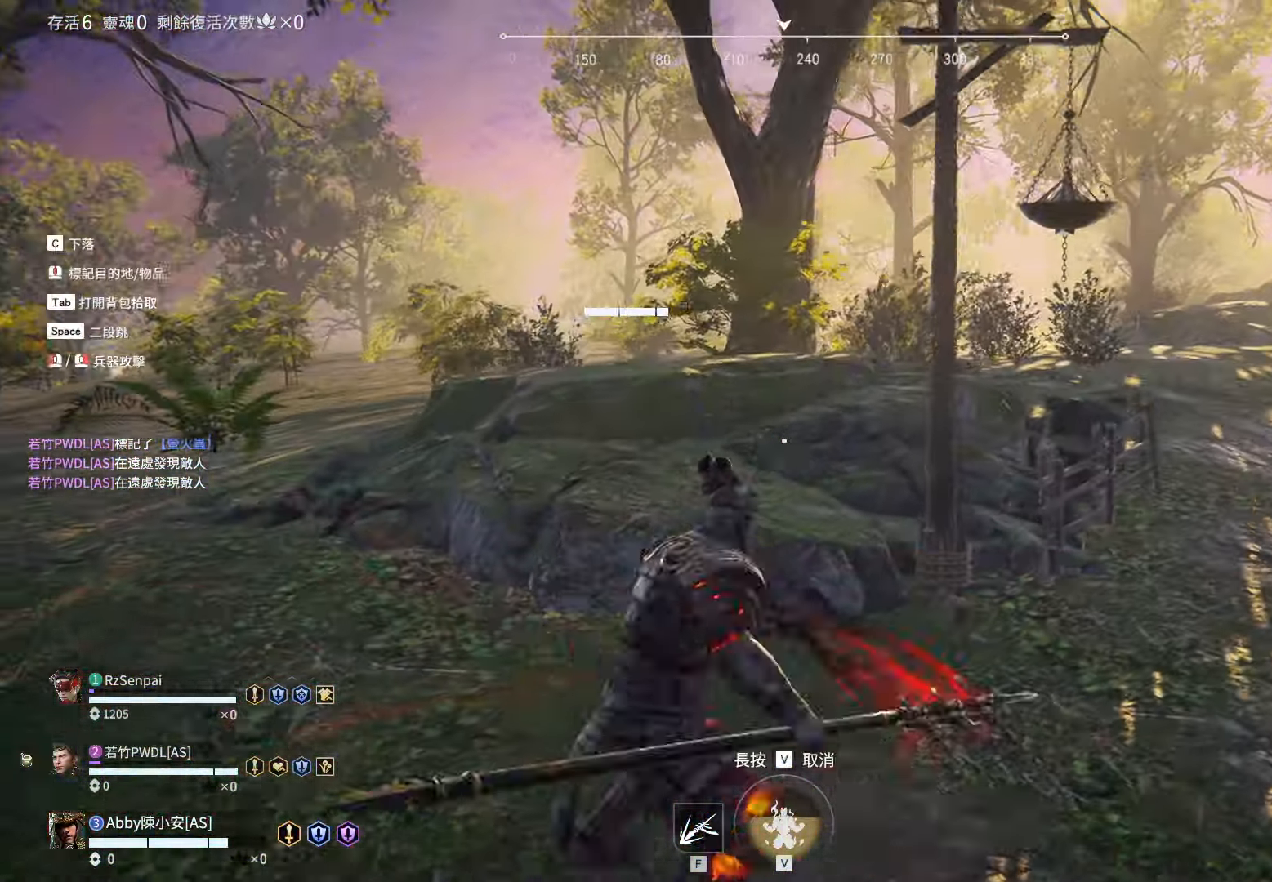
{"keys": ["w"], "mouse": ["left"], "events": [[400, "mouse_left", "down"], [450, "d", "up"]]}
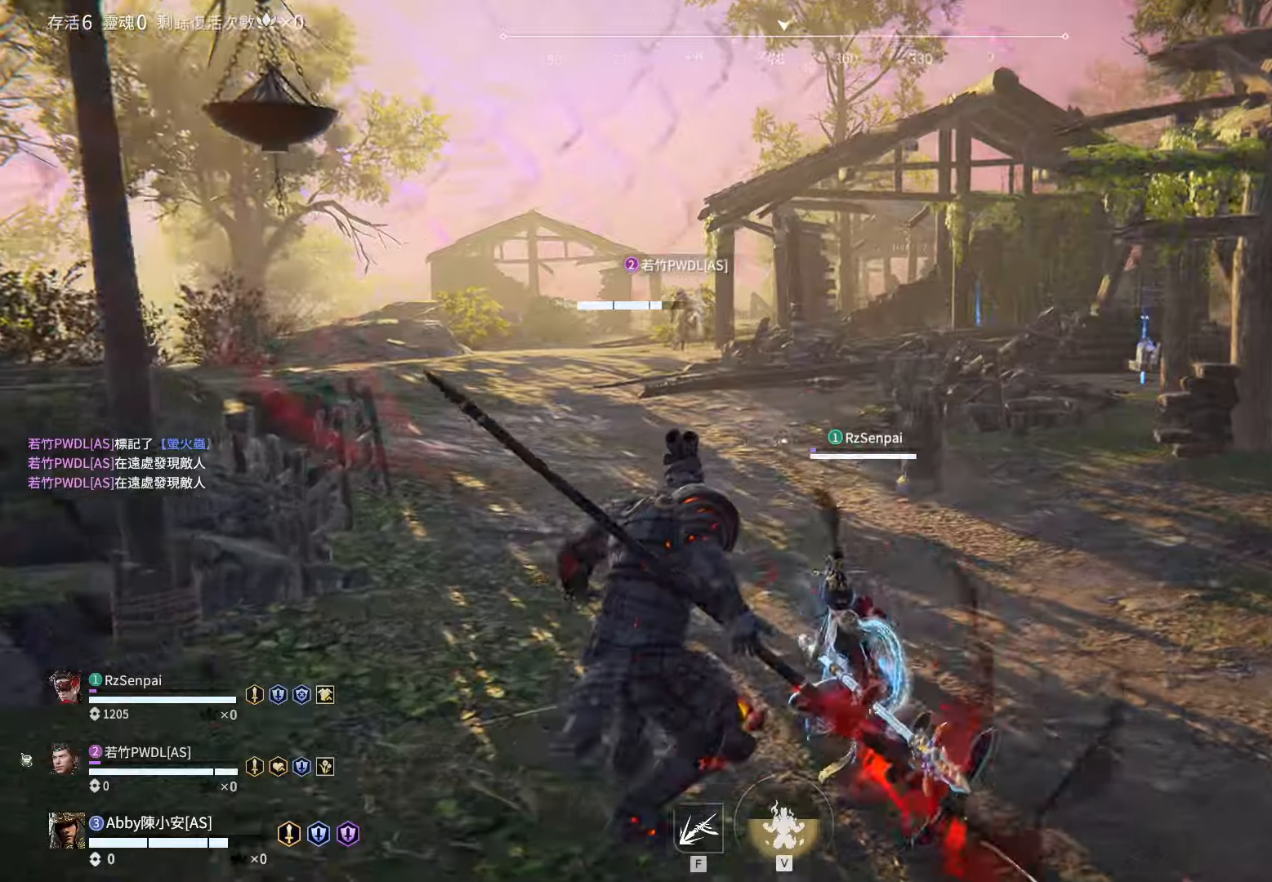
{"keys": ["w"], "mouse": ["left"], "events": [[216, "a", "down"], [416, "a", "up"]]}
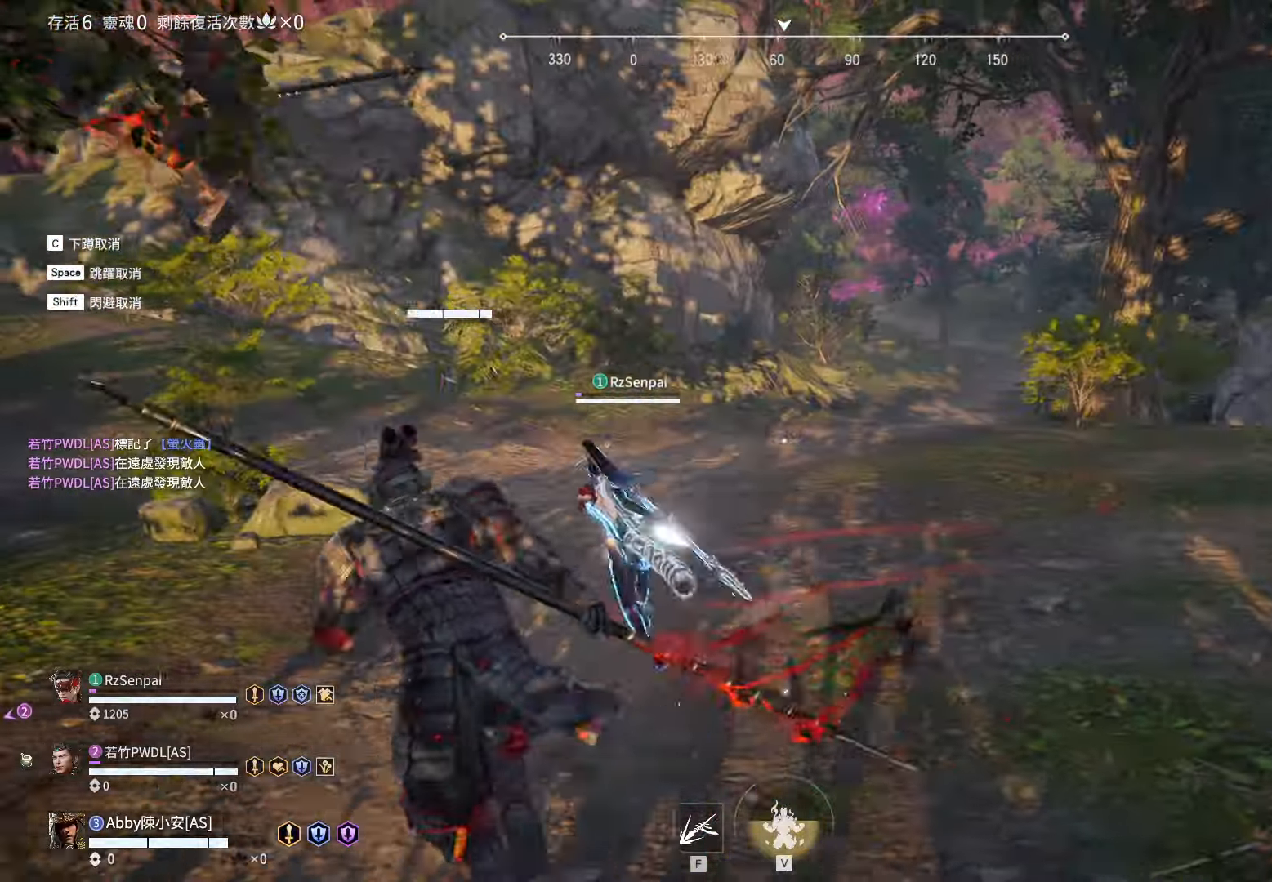
{"keys": ["w"], "mouse": ["left"], "events": [[200, "d", "down"], [466, "d", "up"]]}
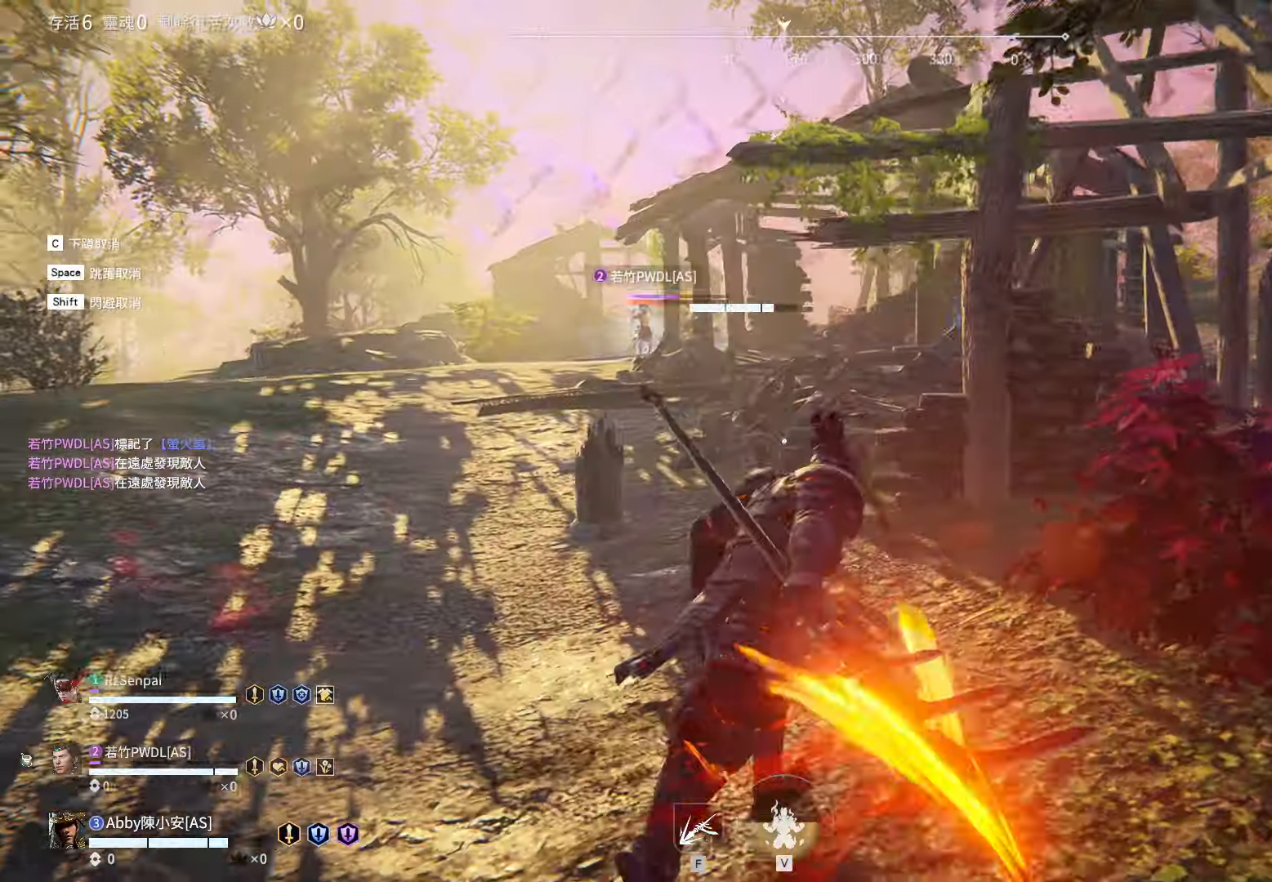
{"keys": ["a", "w"], "mouse": ["left"], "events": [[166, "a", "down"]]}
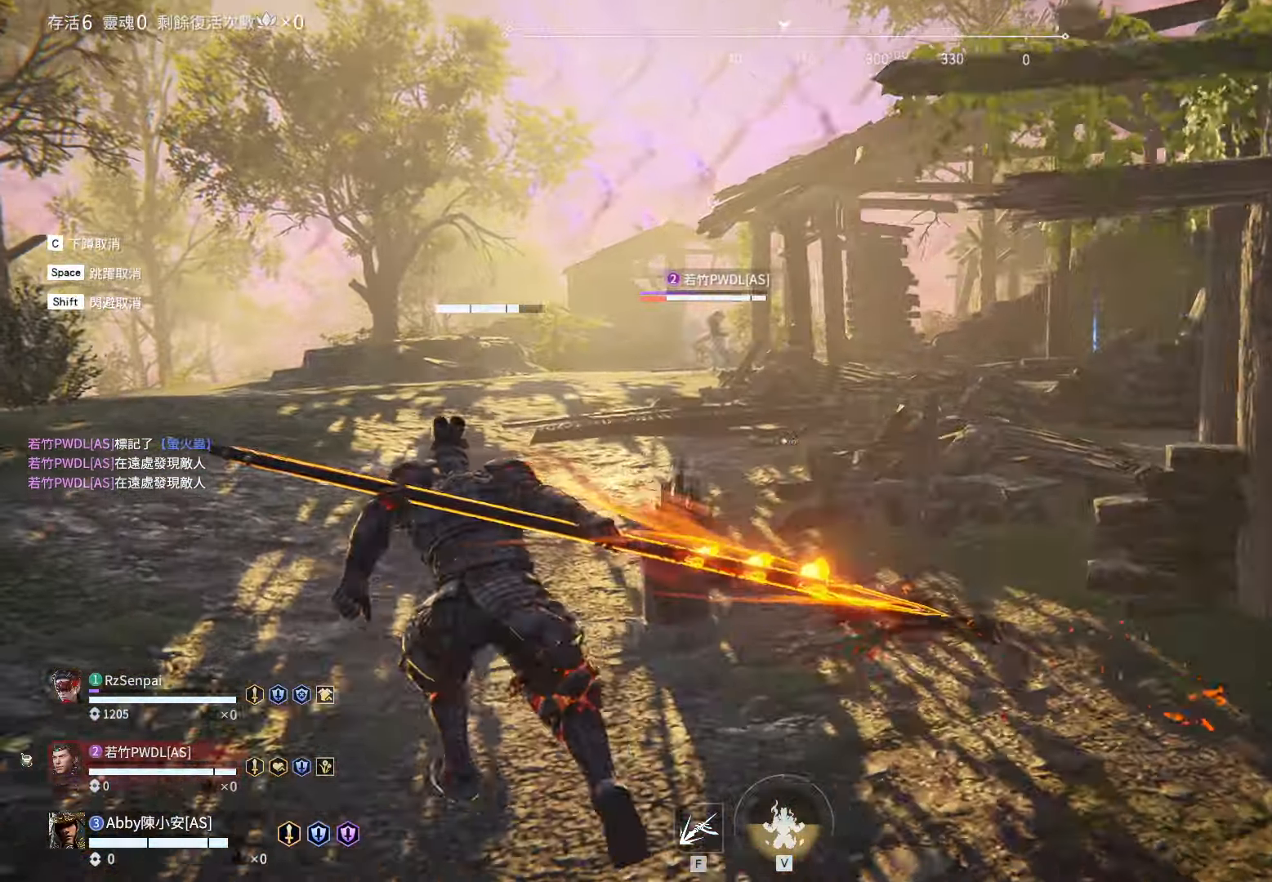
{"keys": ["space", "w"], "mouse": ["left"], "events": [[183, "a", "up"], [500, "space", "down"]]}
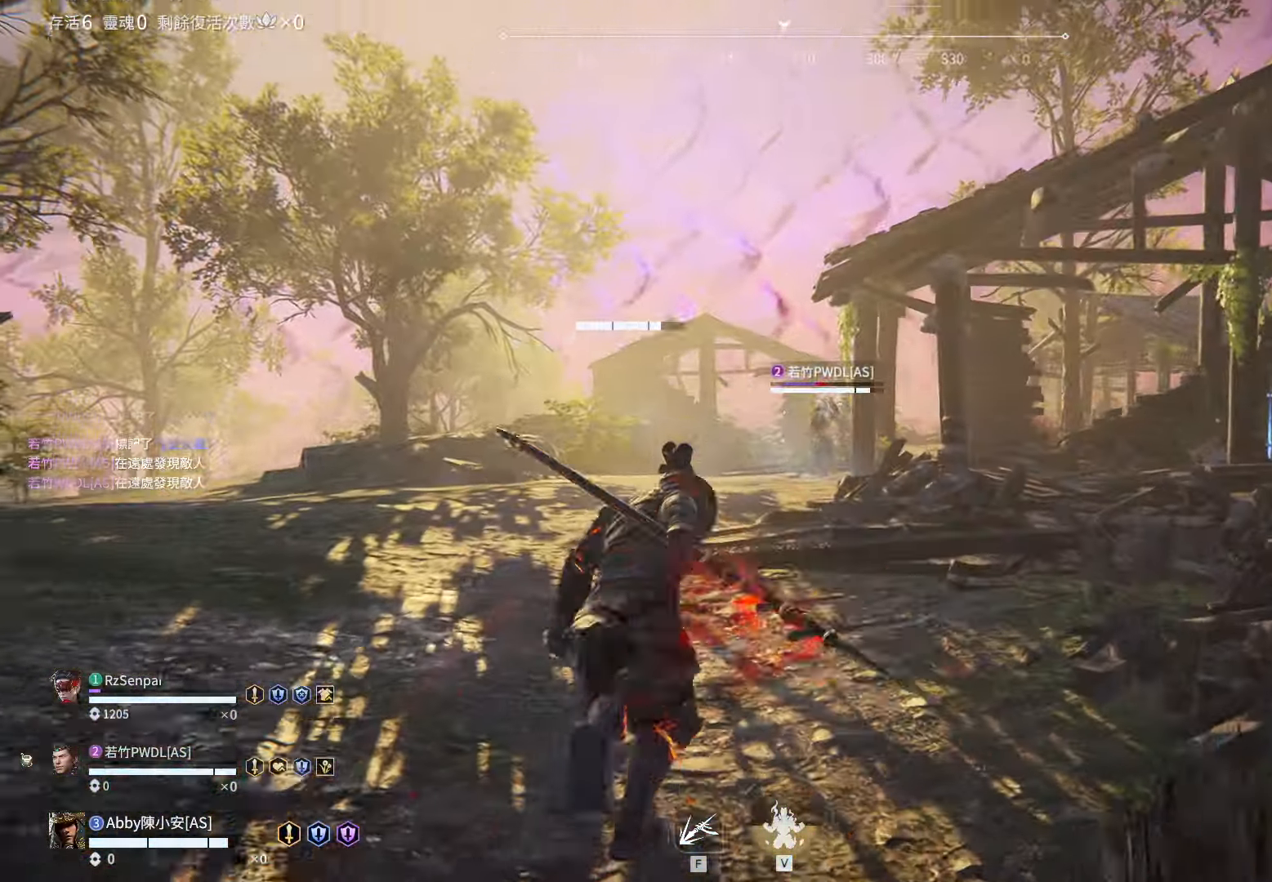
{"keys": [], "mouse": [], "events": [[50, "a", "down"], [150, "space", "up"], [200, "mouse_left", "up"], [233, "a", "up"], [433, "w", "up"]]}
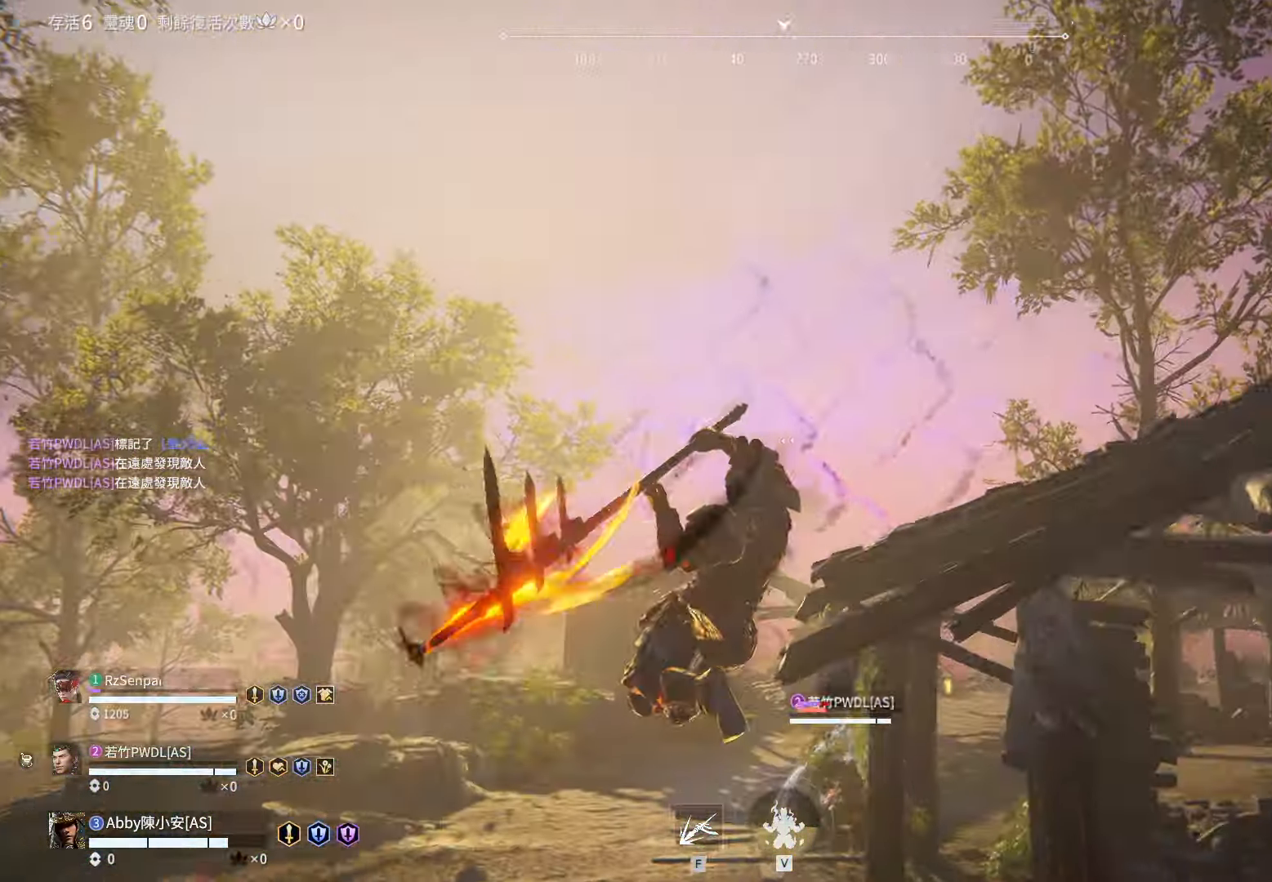
{"keys": ["a", "w"], "mouse": [], "events": [[16, "mouse_left", "down"], [116, "mouse_left", "up"], [350, "w", "down"], [450, "space", "down"], [483, "a", "down"], [483, "space", "up"]]}
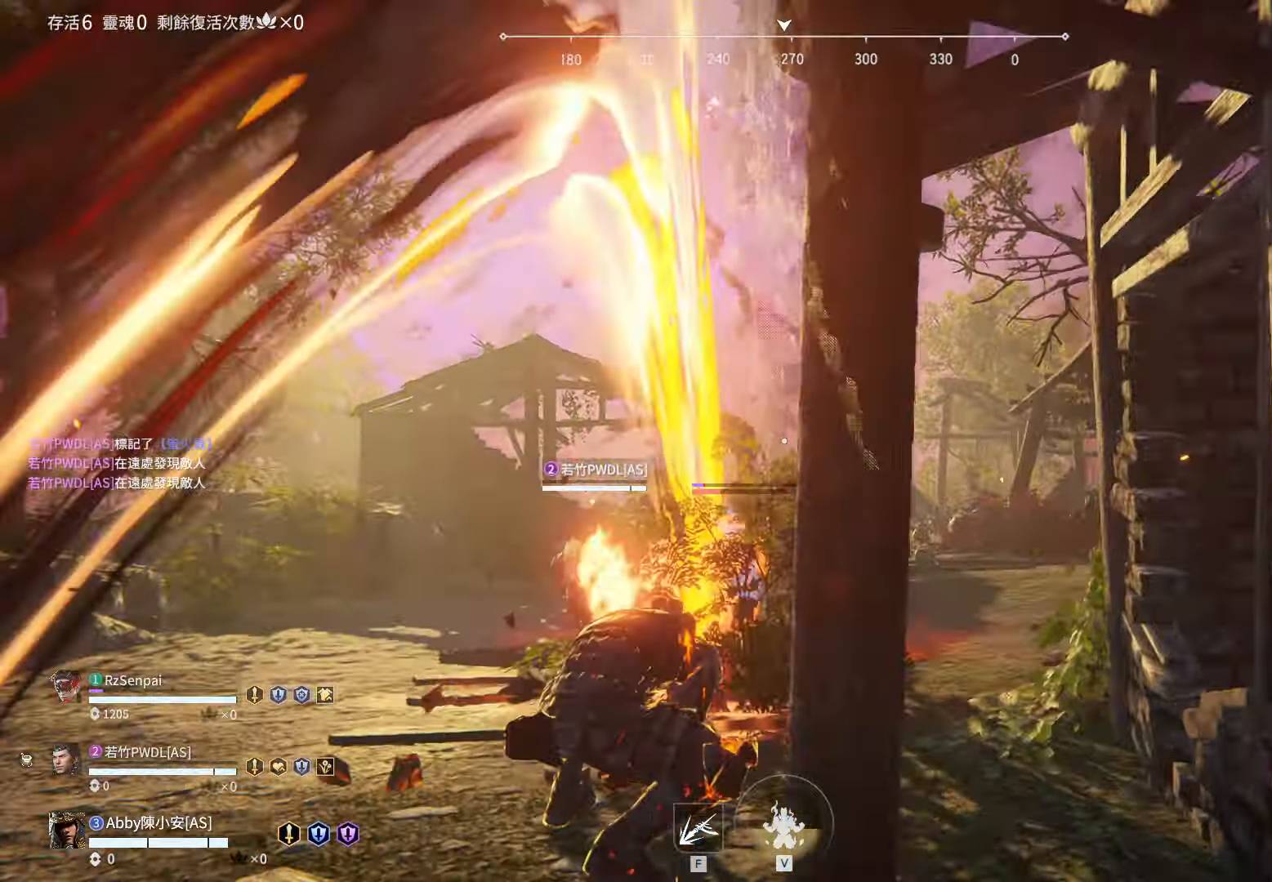
{"keys": ["a", "w"], "mouse": [], "events": []}
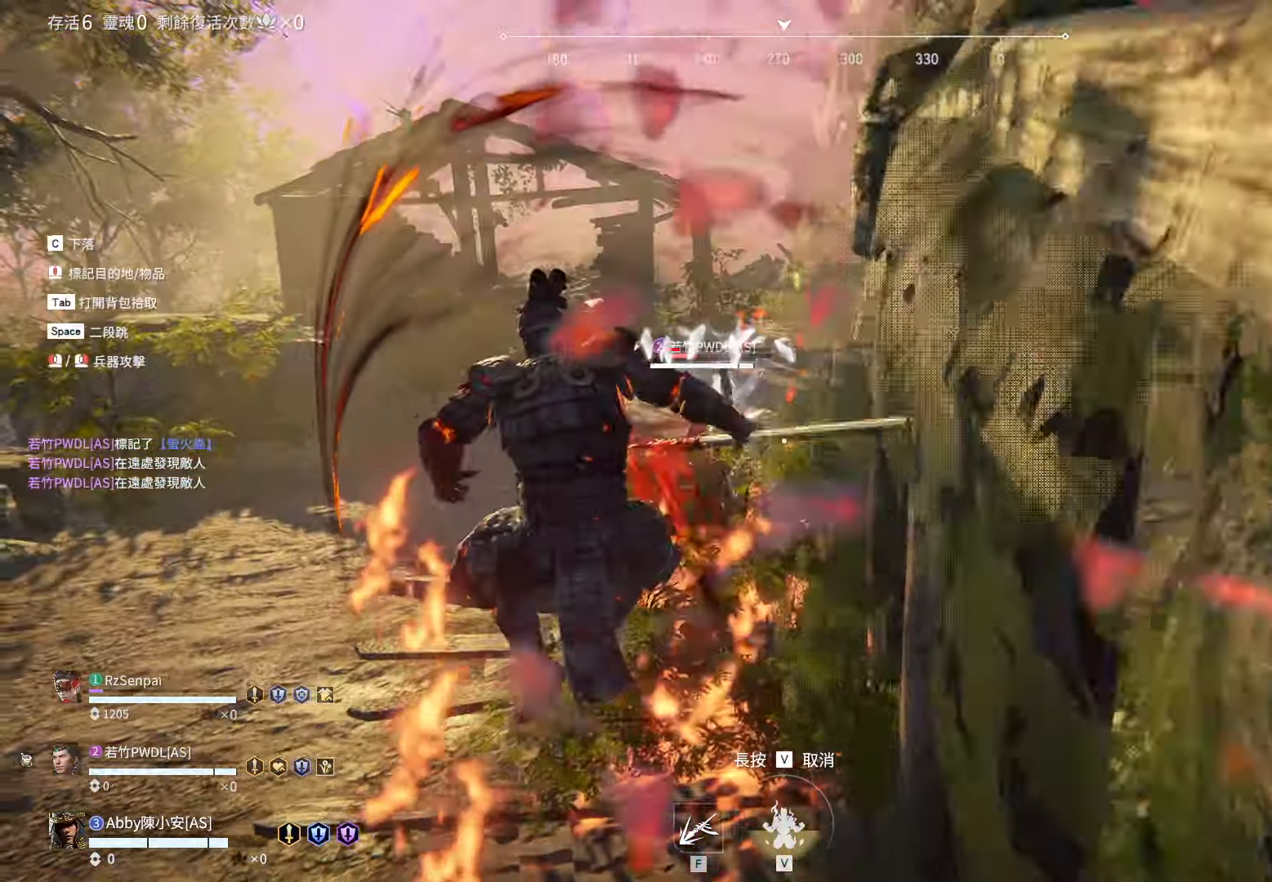
{"keys": ["w"], "mouse": [], "events": [[200, "a", "up"]]}
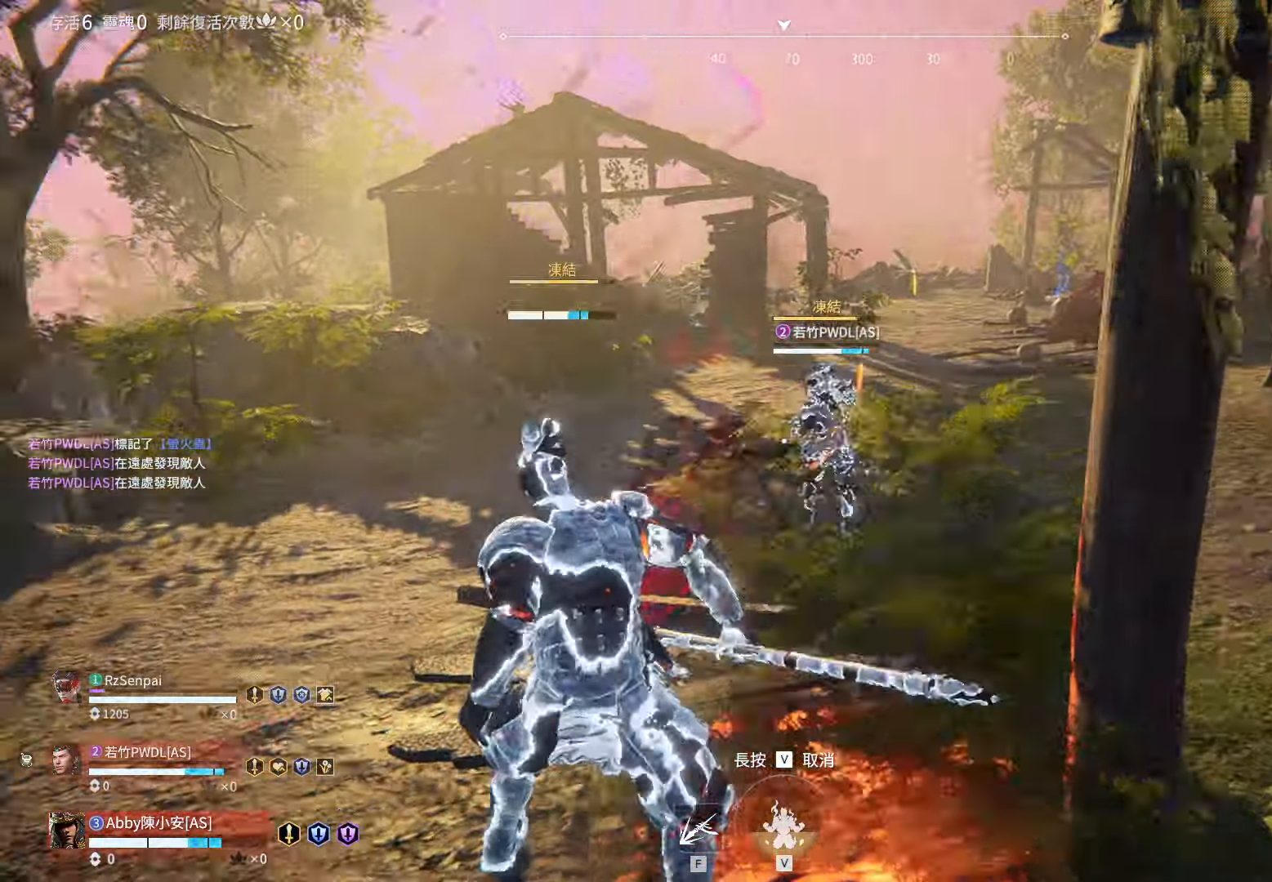
{"keys": ["d", "w"], "mouse": [], "events": [[66, "mouse_left", "down"], [166, "mouse_left", "up"], [250, "mouse_left", "down"], [350, "mouse_left", "up"], [450, "d", "down"]]}
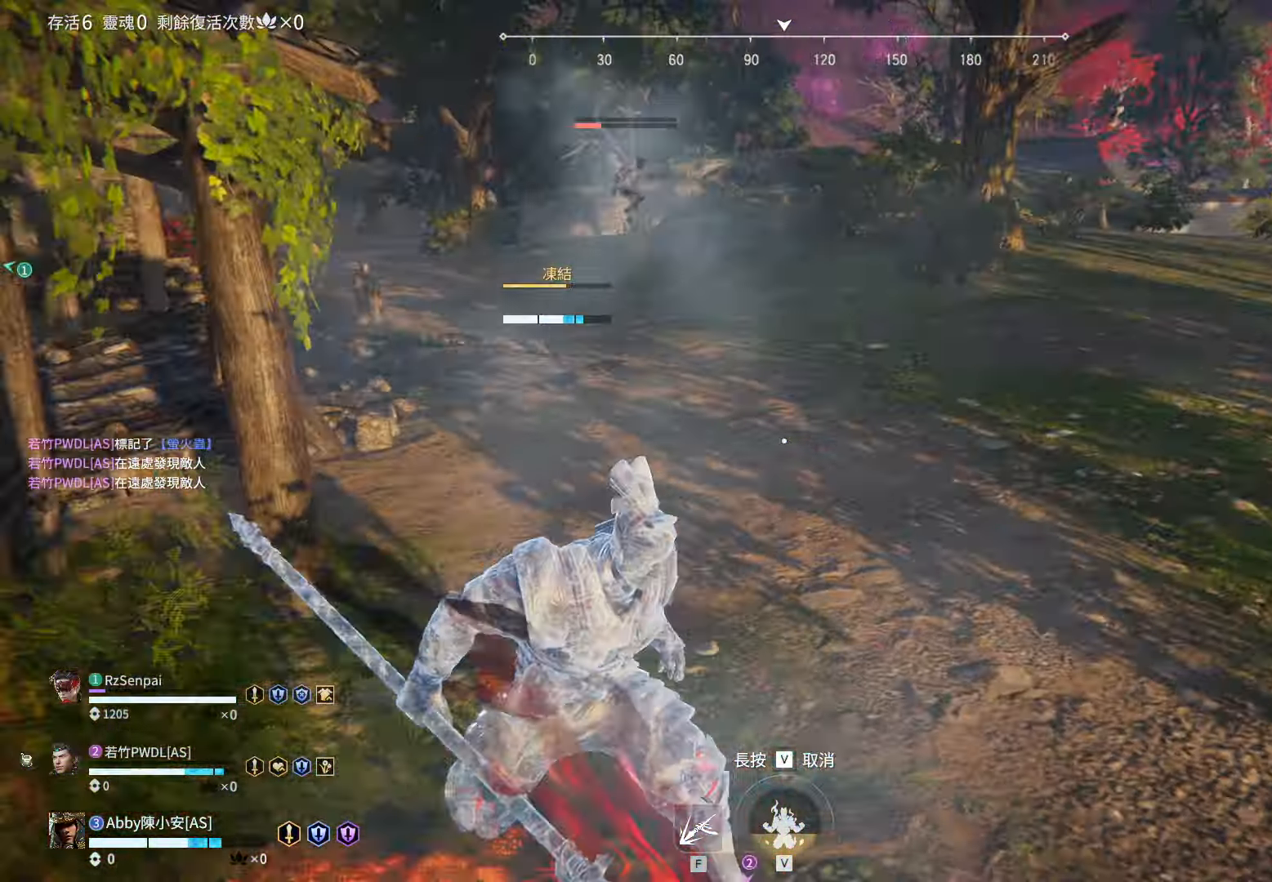
{"keys": ["d", "w"], "mouse": [], "events": [[33, "space", "down"], [183, "space", "up"]]}
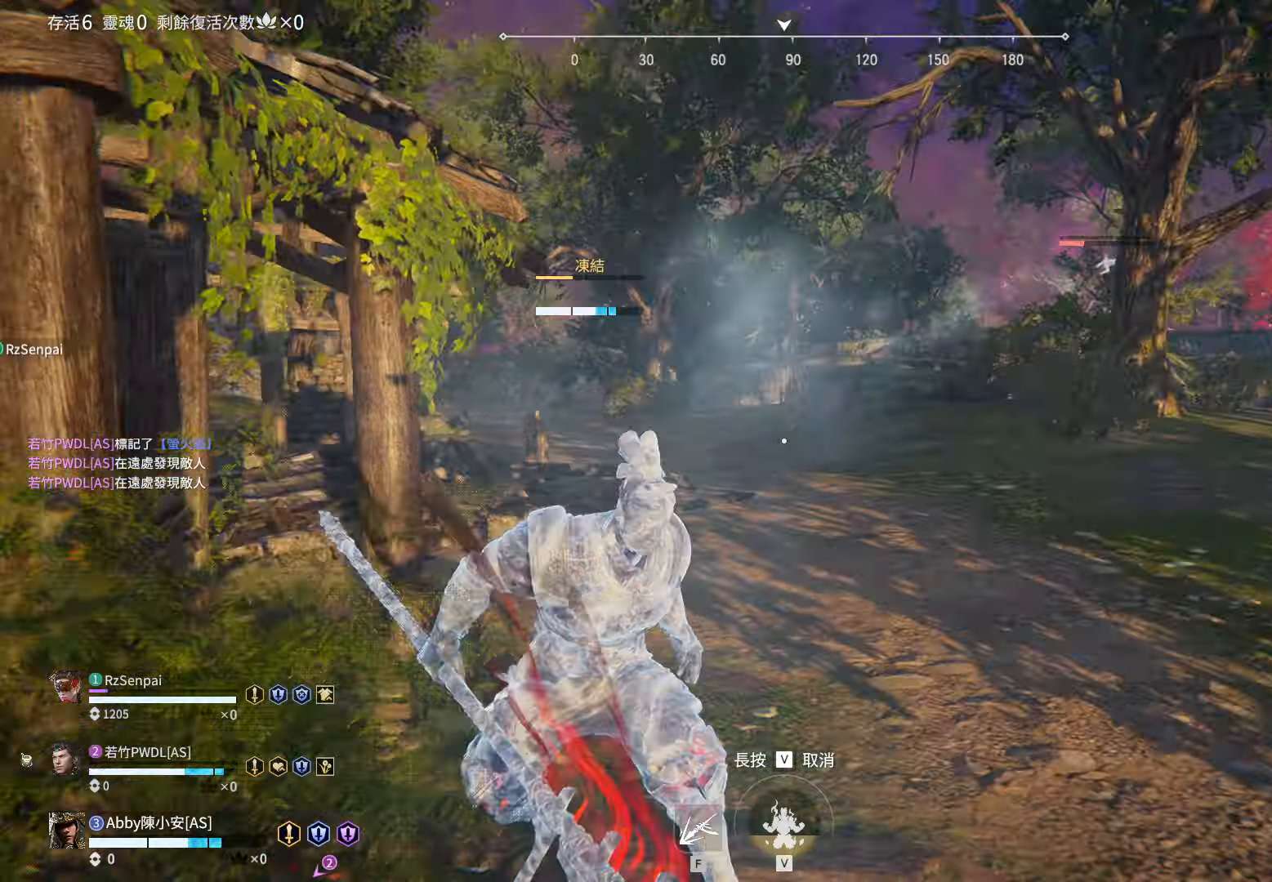
{"keys": ["d", "w"], "mouse": ["left"], "events": [[283, "mouse_left", "down"]]}
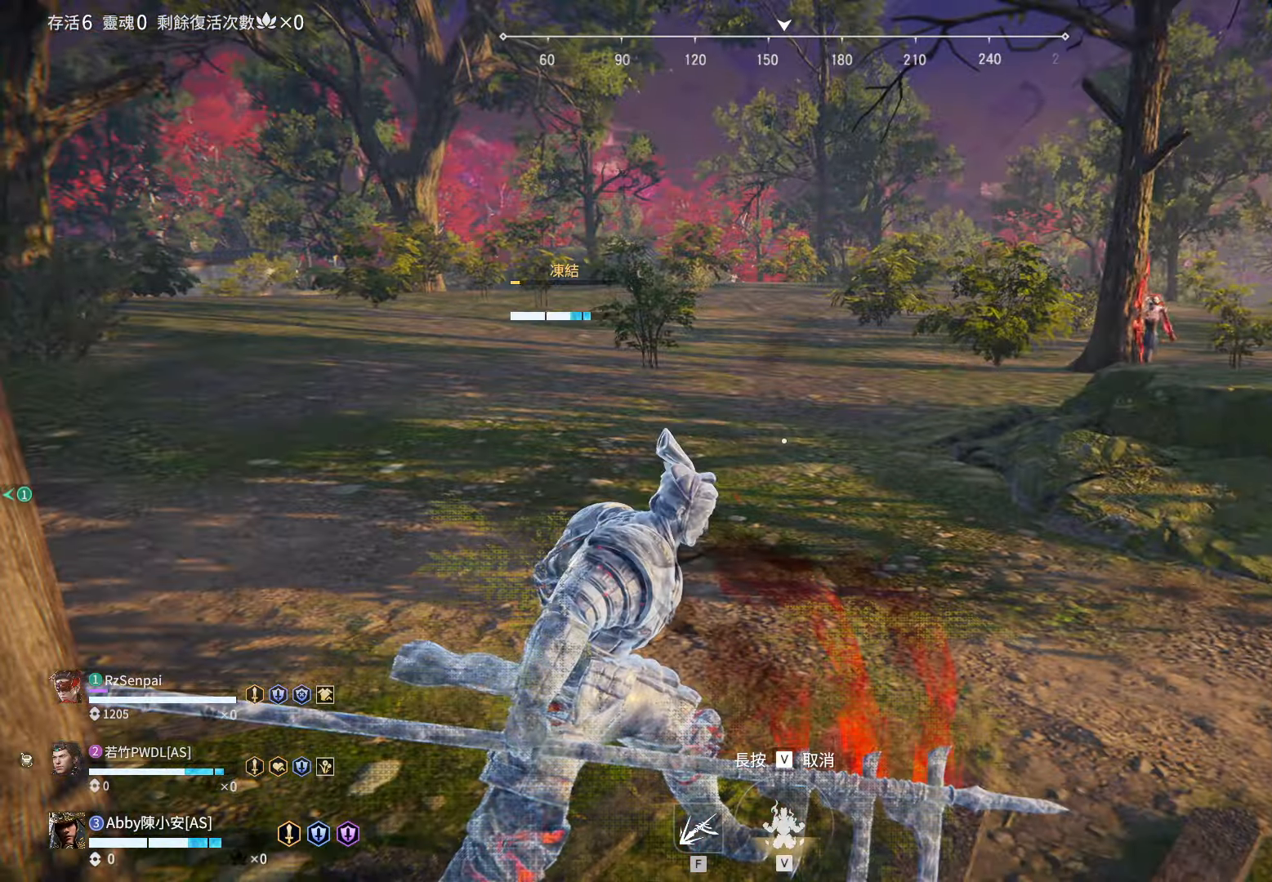
{"keys": ["d", "w"], "mouse": ["left"], "events": []}